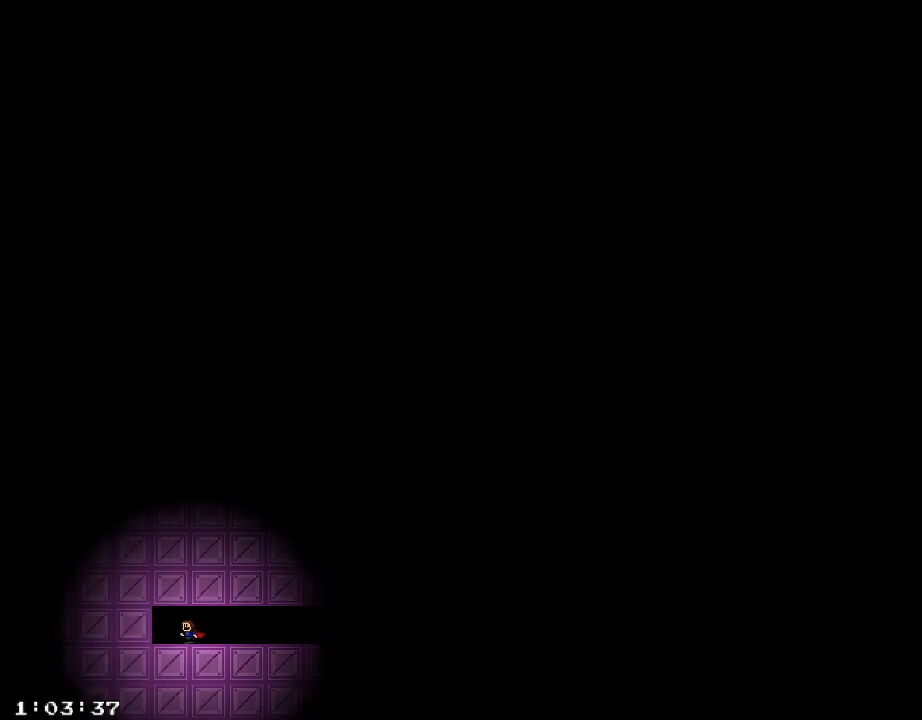
Gameplay with keyboard; each line is a JSON object with the keys held at the frame after it. "events" lists presses ("down") and releases ("up") of "/", "a", "d", "r", "s", "shift_l", "shift_r" and "w" between this image and that frame as [ms after this image, input, new state], when the widget could be followed in between. No other keys are recorded. Mouse input is not recorded.
{"keys": ["a"], "events": []}
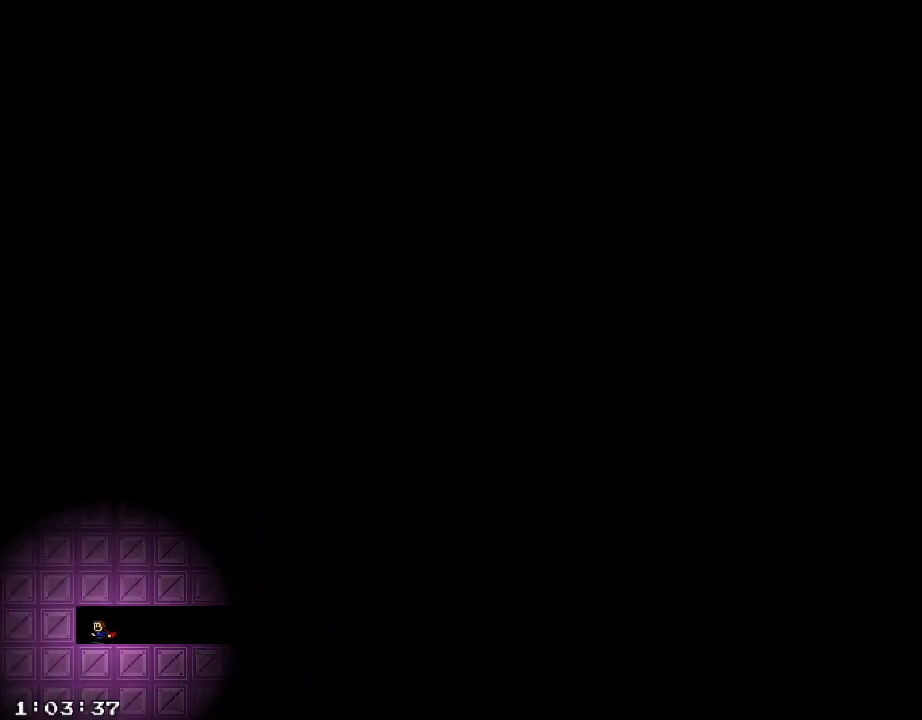
{"keys": ["d"], "events": [[40, "shift_r", "down"], [100, "a", "up"], [100, "d", "down"], [420, "shift_r", "up"]]}
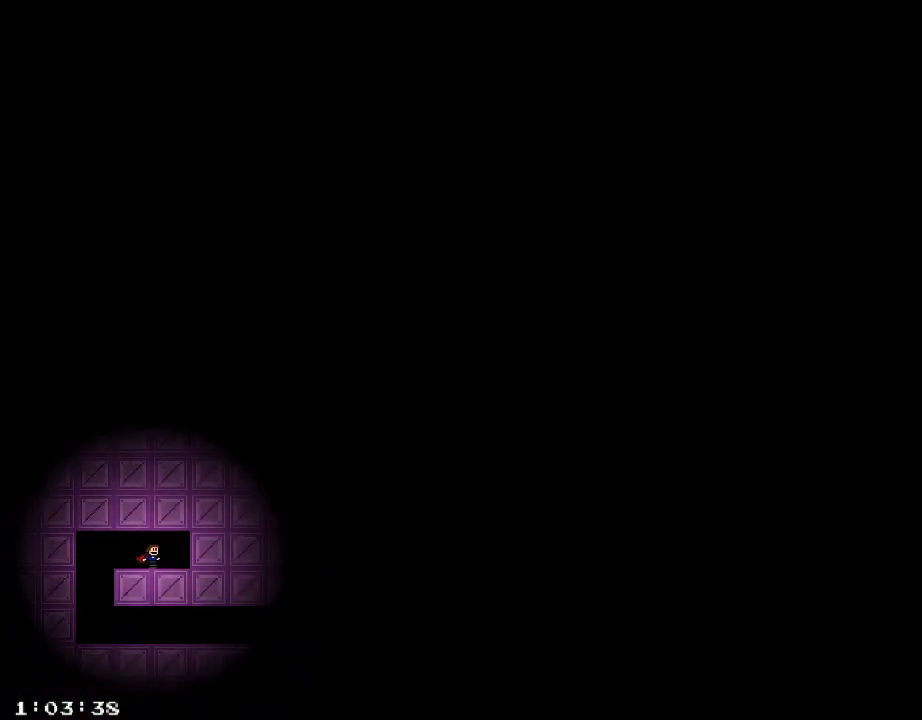
{"keys": ["d", "shift_r"], "events": [[240, "shift_r", "down"]]}
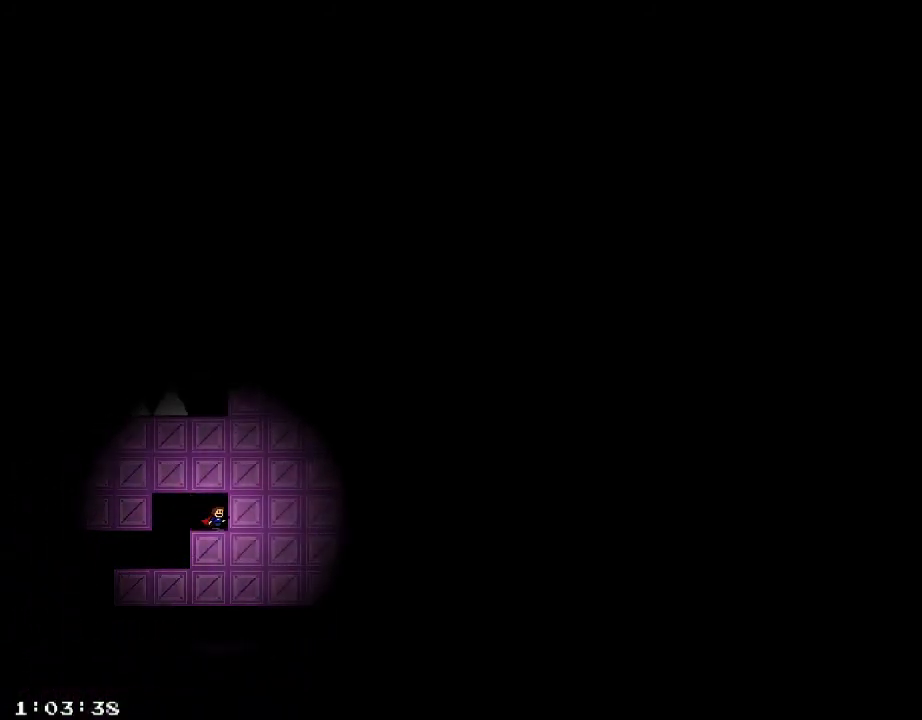
{"keys": ["d"], "events": [[40, "shift_r", "up"]]}
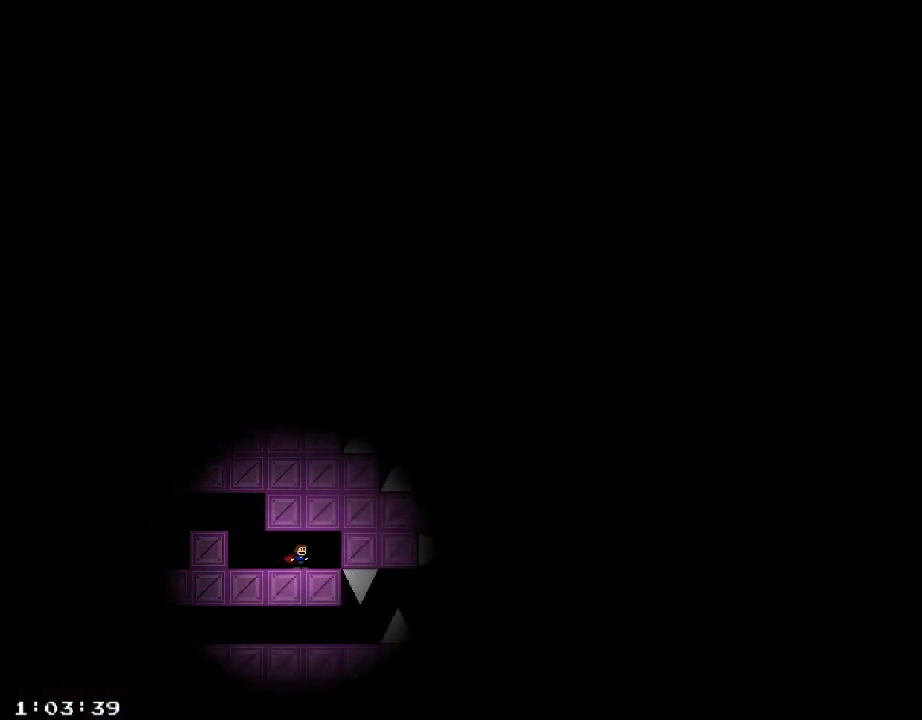
{"keys": ["shift_r"], "events": [[60, "shift_r", "down"], [80, "a", "down"], [120, "d", "up"], [240, "shift_r", "up"], [280, "shift_r", "down"], [440, "shift_r", "up"], [480, "a", "up"], [500, "shift_r", "down"]]}
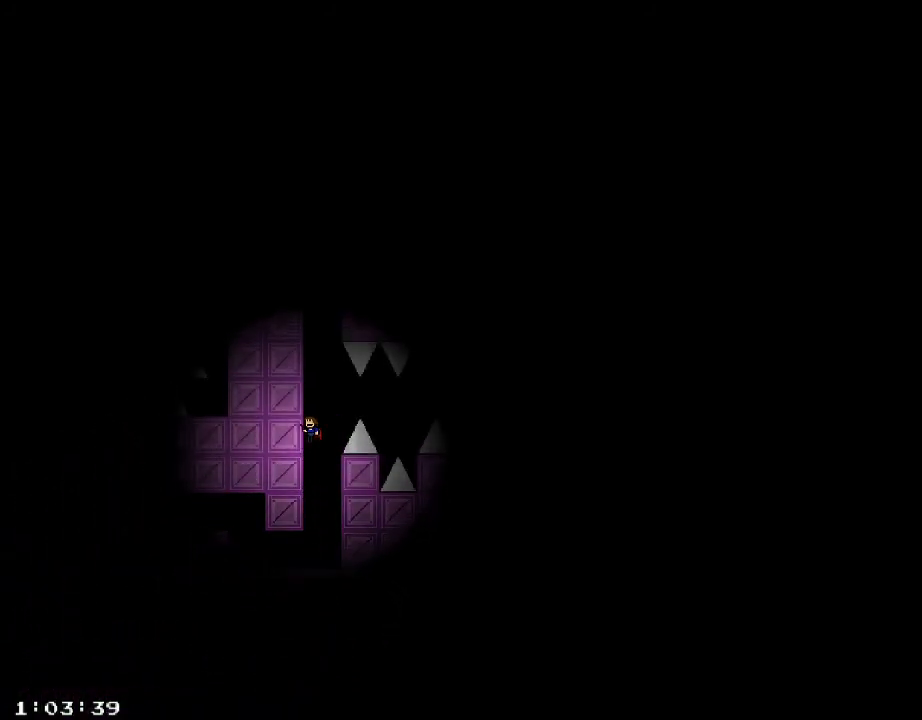
{"keys": [], "events": [[140, "shift_r", "up"], [180, "shift_r", "down"], [320, "shift_r", "up"], [380, "shift_r", "down"], [500, "shift_r", "up"]]}
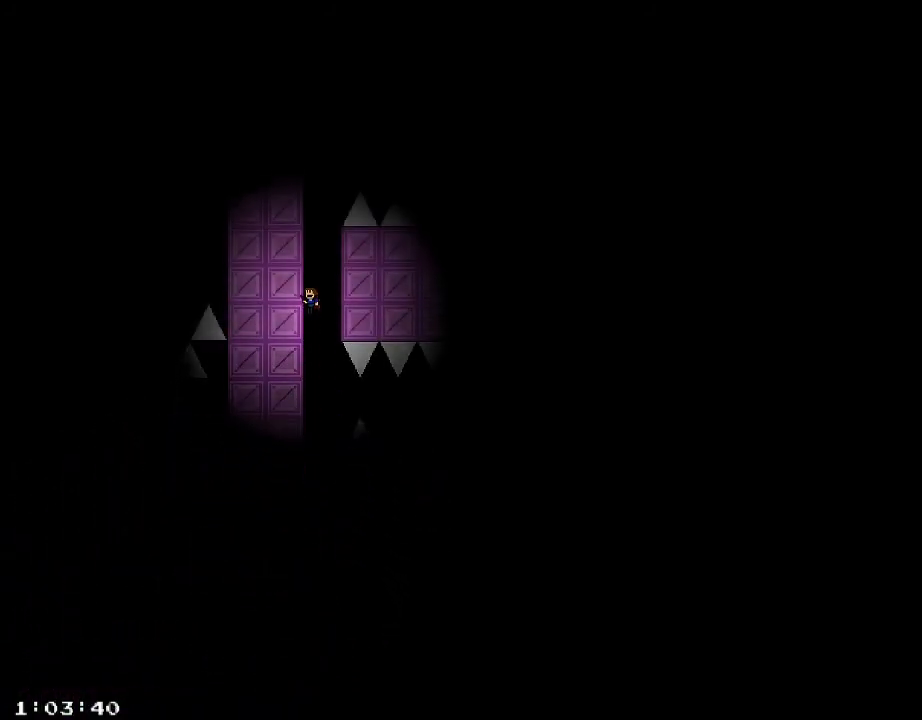
{"keys": [], "events": [[80, "shift_r", "down"], [200, "shift_r", "up"], [320, "d", "down"], [340, "shift_r", "down"], [380, "d", "up"], [400, "shift_r", "up"]]}
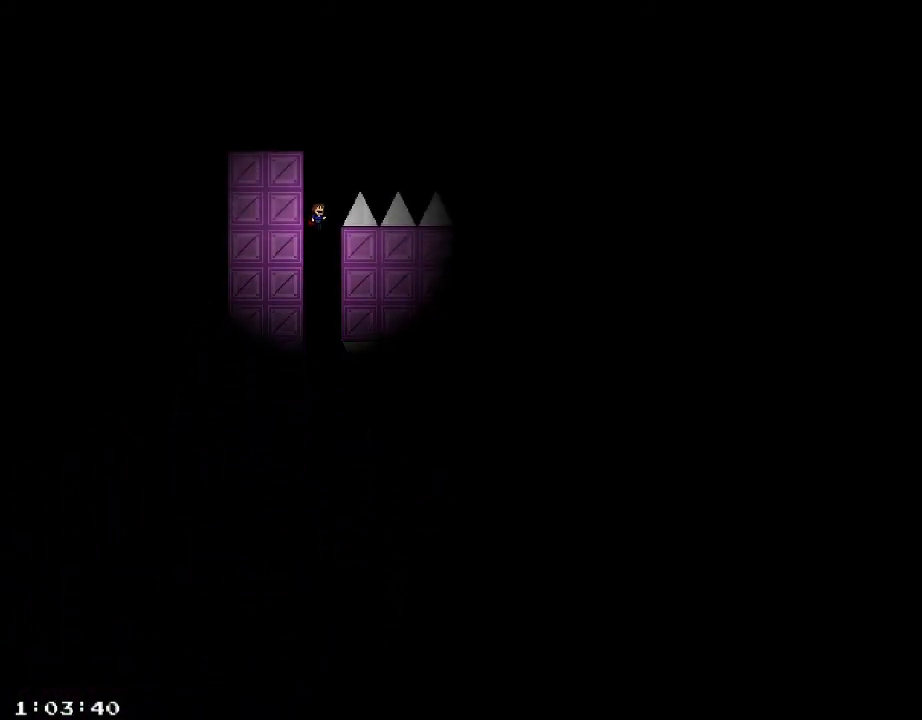
{"keys": ["a"], "events": [[140, "shift_r", "down"], [220, "shift_r", "up"], [260, "d", "down"], [280, "shift_r", "down"], [340, "shift_r", "up"], [420, "d", "up"], [420, "shift_r", "down"], [480, "a", "down"], [480, "shift_r", "up"]]}
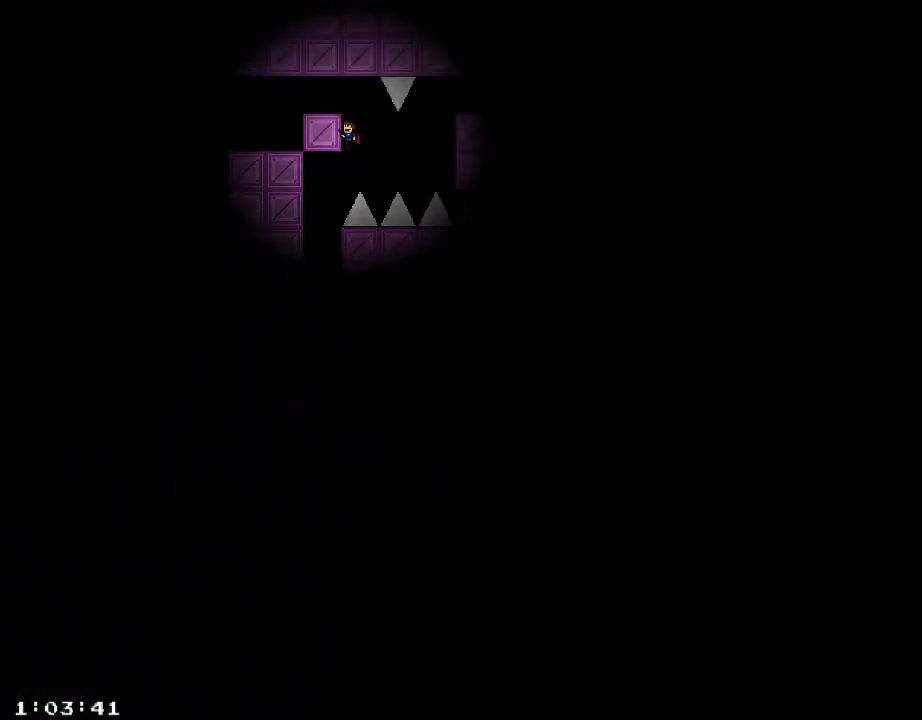
{"keys": ["a"], "events": [[40, "a", "up"], [60, "shift_r", "down"], [140, "shift_r", "up"], [180, "a", "down"], [200, "shift_r", "down"], [300, "shift_r", "up"]]}
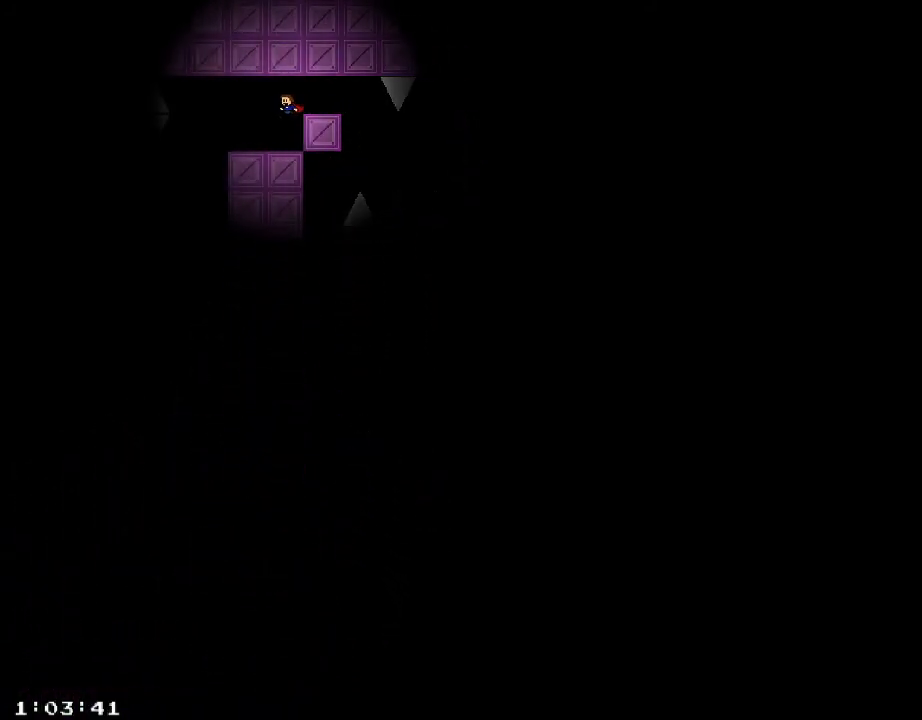
{"keys": ["a"], "events": [[180, "a", "up"], [380, "a", "down"], [400, "shift_r", "down"], [500, "shift_r", "up"]]}
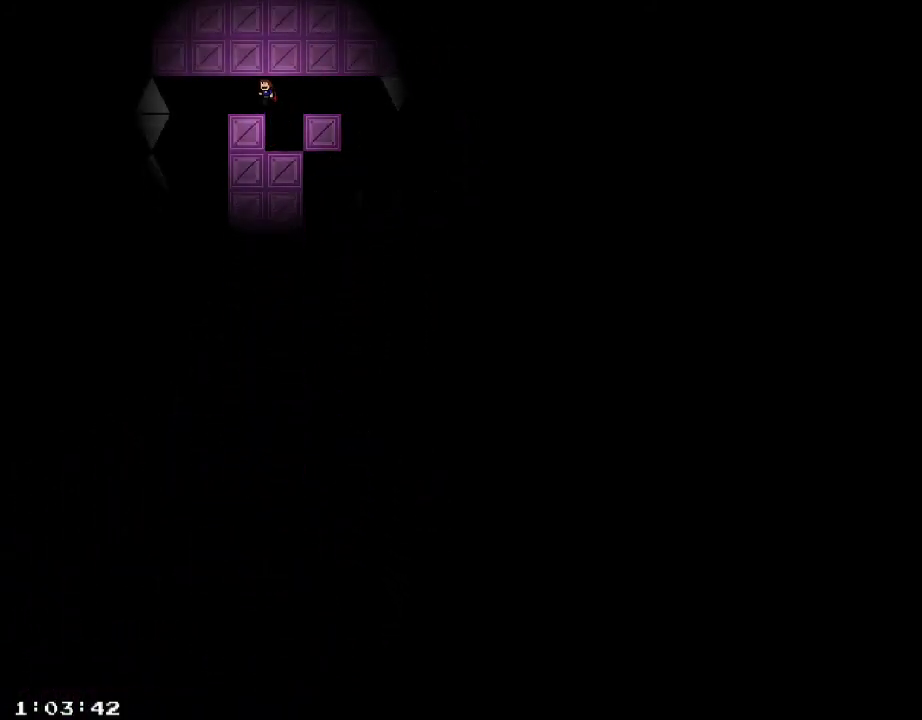
{"keys": [], "events": [[340, "a", "up"]]}
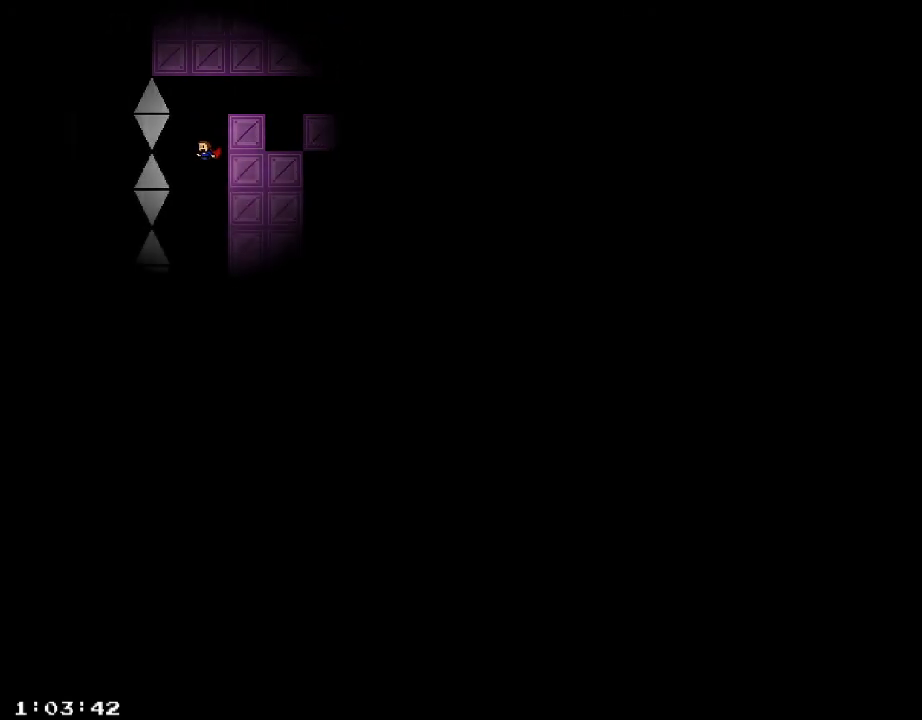
{"keys": [], "events": [[240, "a", "down"], [300, "a", "up"], [460, "a", "down"], [500, "a", "up"]]}
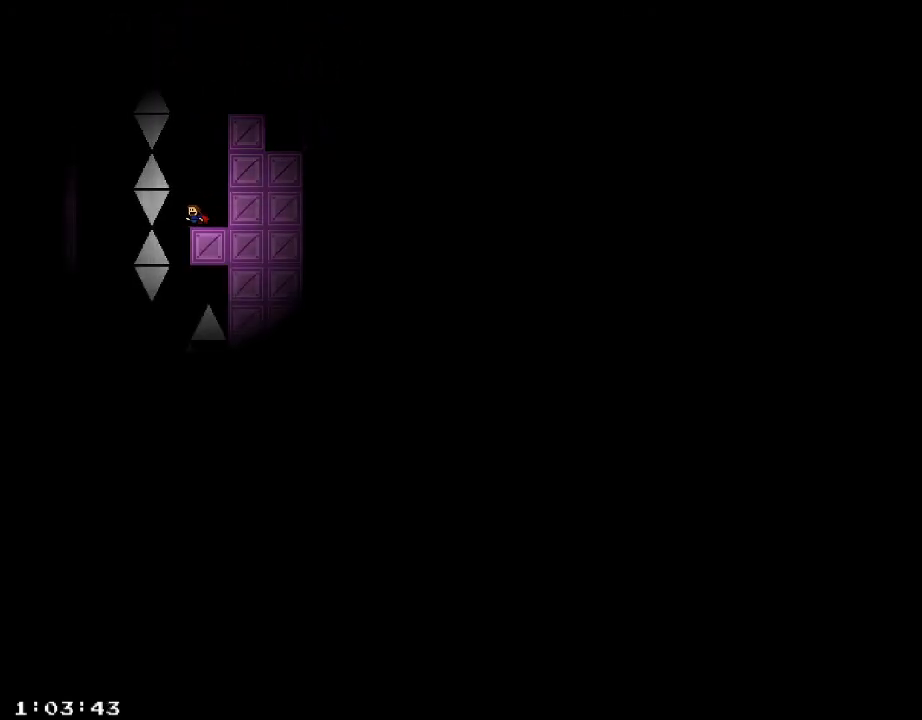
{"keys": [], "events": [[180, "a", "down"], [220, "a", "up"], [420, "a", "down"], [460, "a", "up"]]}
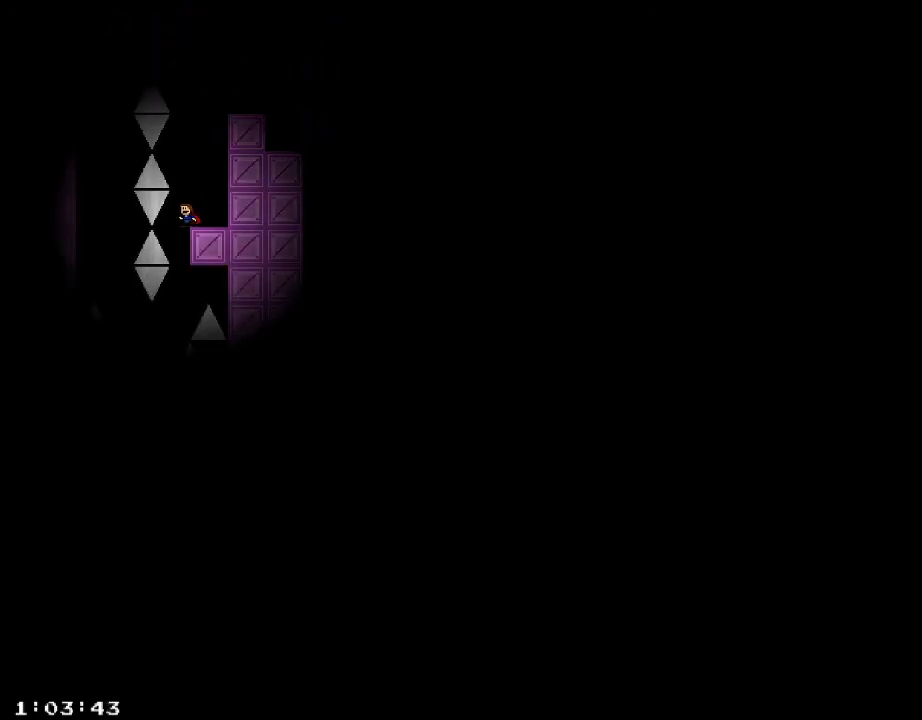
{"keys": [], "events": []}
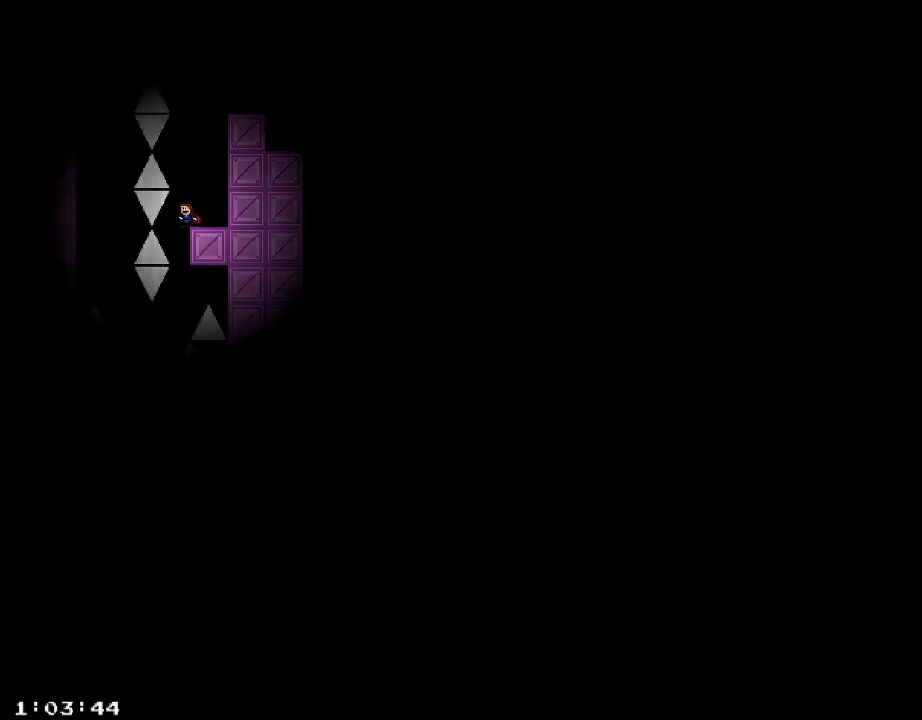
{"keys": [], "events": [[20, "a", "down"], [40, "a", "up"], [360, "shift_r", "down"], [440, "shift_r", "up"]]}
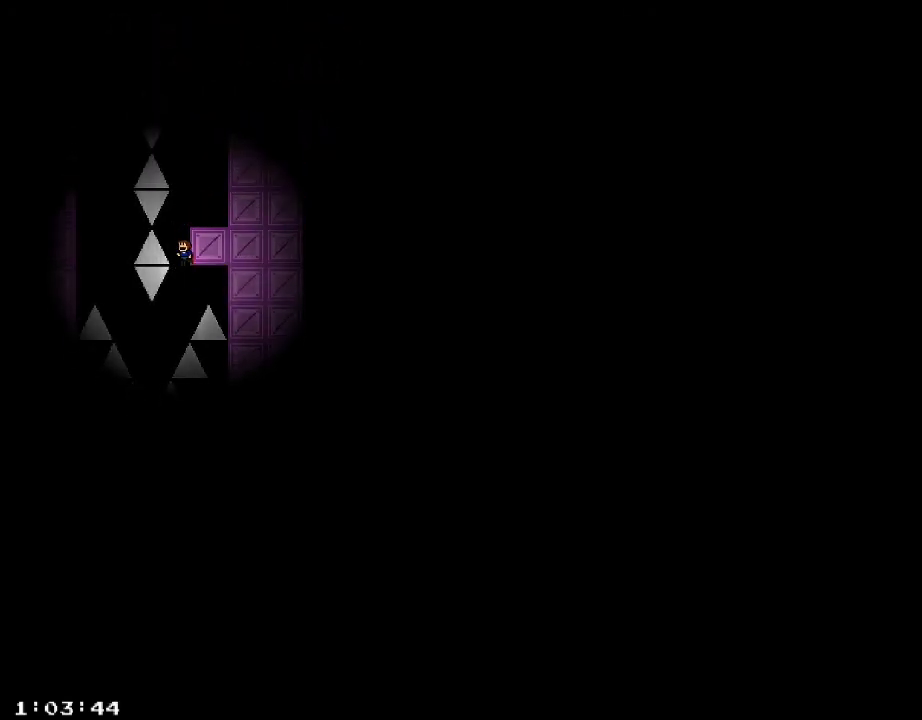
{"keys": [], "events": [[380, "shift_r", "down"], [420, "shift_r", "up"]]}
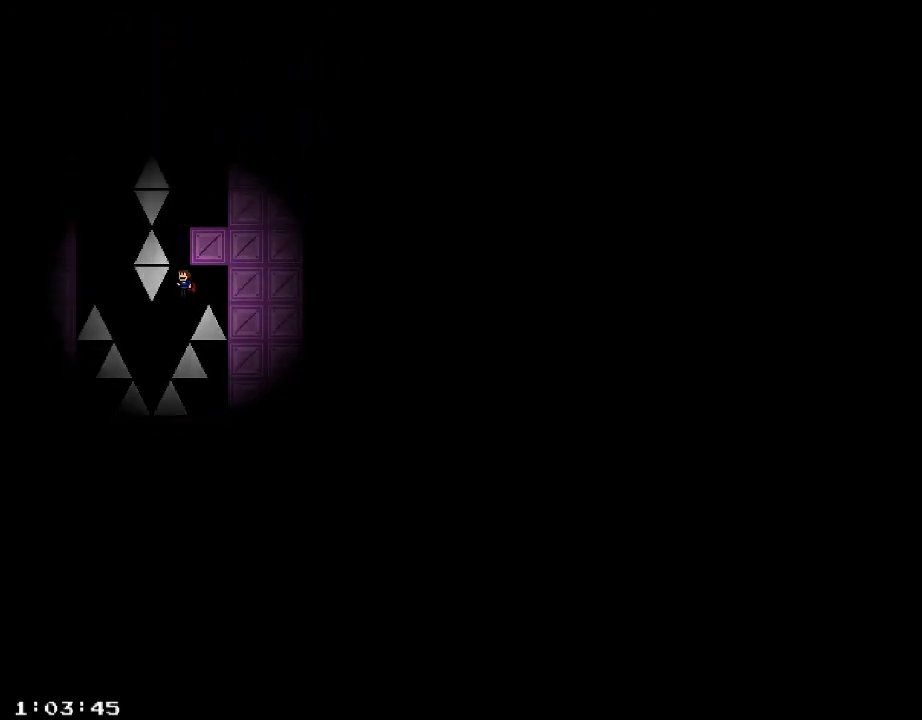
{"keys": [], "events": [[180, "a", "down"], [380, "shift_r", "down"], [440, "shift_r", "up"], [460, "a", "up"]]}
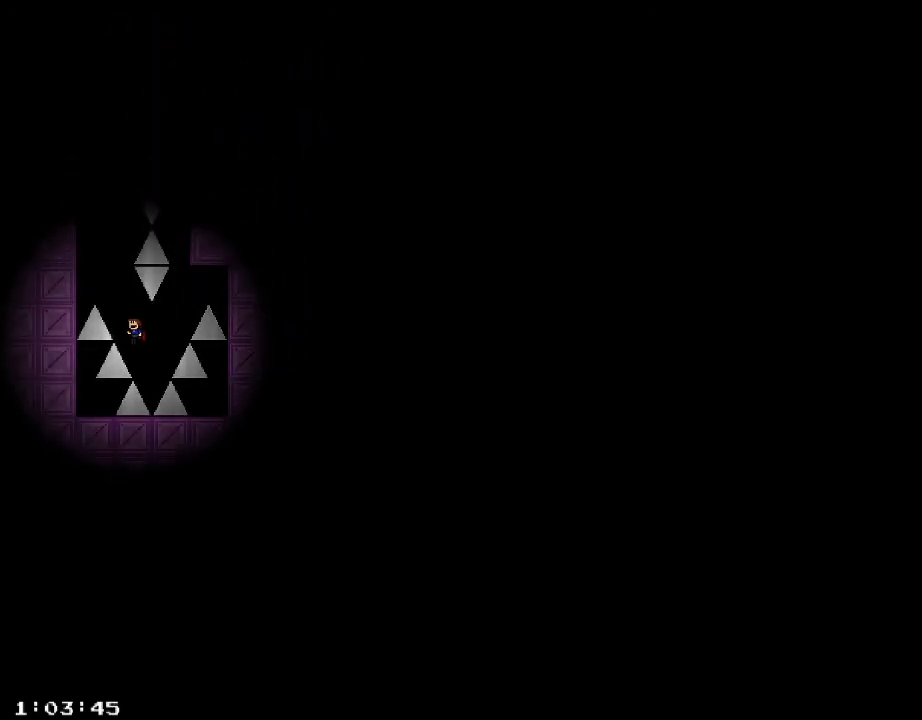
{"keys": ["shift_r"], "events": [[80, "shift_r", "down"], [100, "a", "down"], [140, "shift_r", "up"], [160, "a", "up"], [220, "shift_r", "down"], [320, "shift_r", "up"], [480, "shift_r", "down"]]}
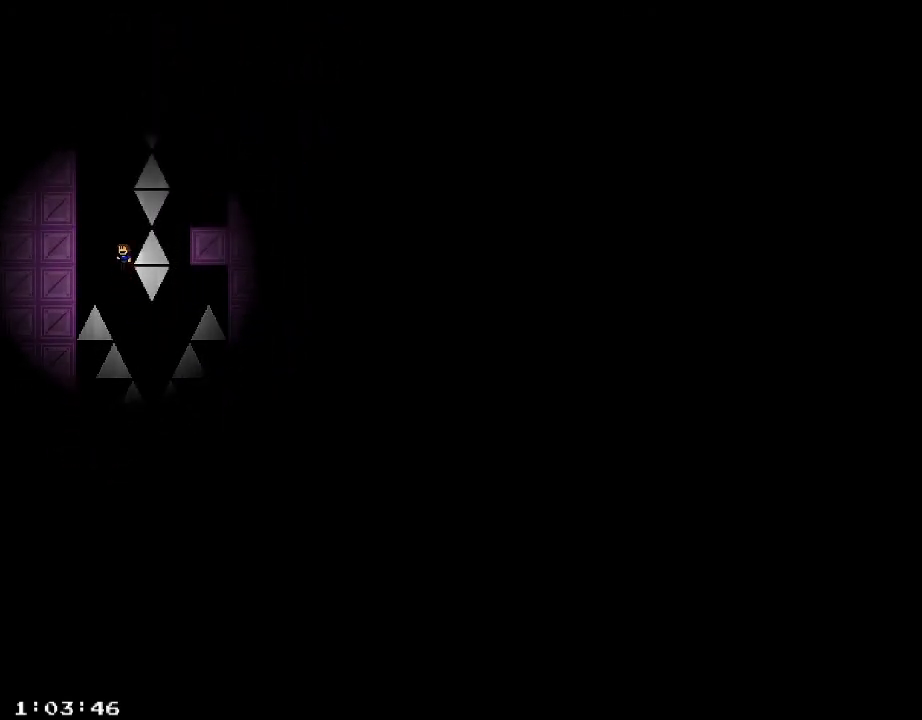
{"keys": ["a"], "events": [[40, "shift_r", "up"], [120, "shift_r", "down"], [180, "shift_r", "up"], [260, "shift_r", "down"], [320, "shift_r", "up"], [340, "a", "down"], [380, "shift_r", "down"], [460, "shift_r", "up"]]}
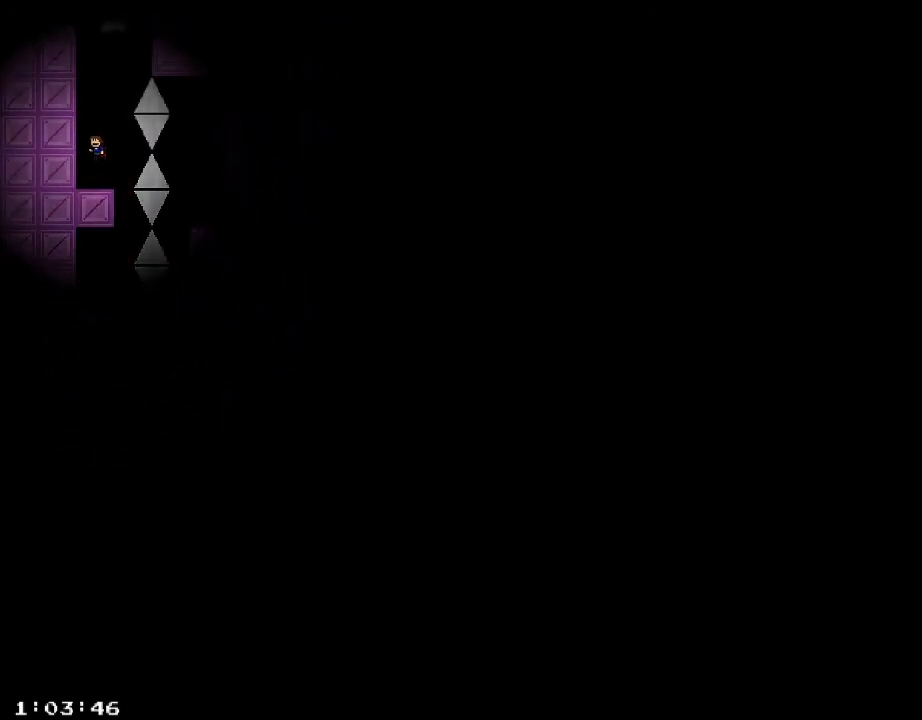
{"keys": ["shift_r"], "events": [[40, "shift_r", "down"], [120, "shift_r", "up"], [180, "a", "up"], [180, "shift_r", "down"], [260, "shift_r", "up"], [320, "shift_r", "down"], [340, "d", "down"], [400, "d", "up"], [400, "shift_r", "up"], [460, "shift_r", "down"]]}
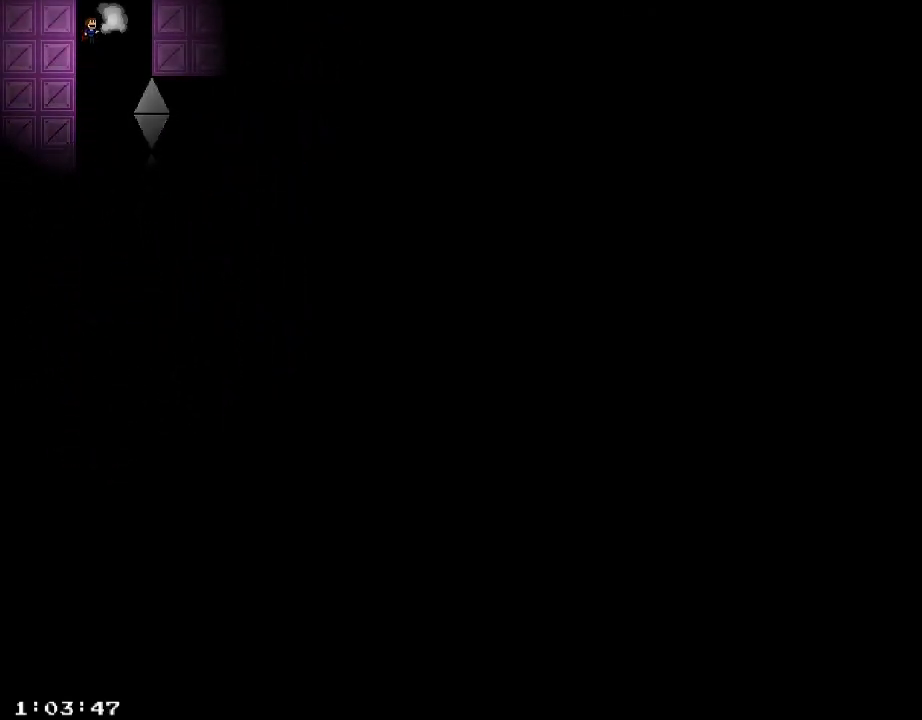
{"keys": [], "events": [[40, "shift_r", "up"]]}
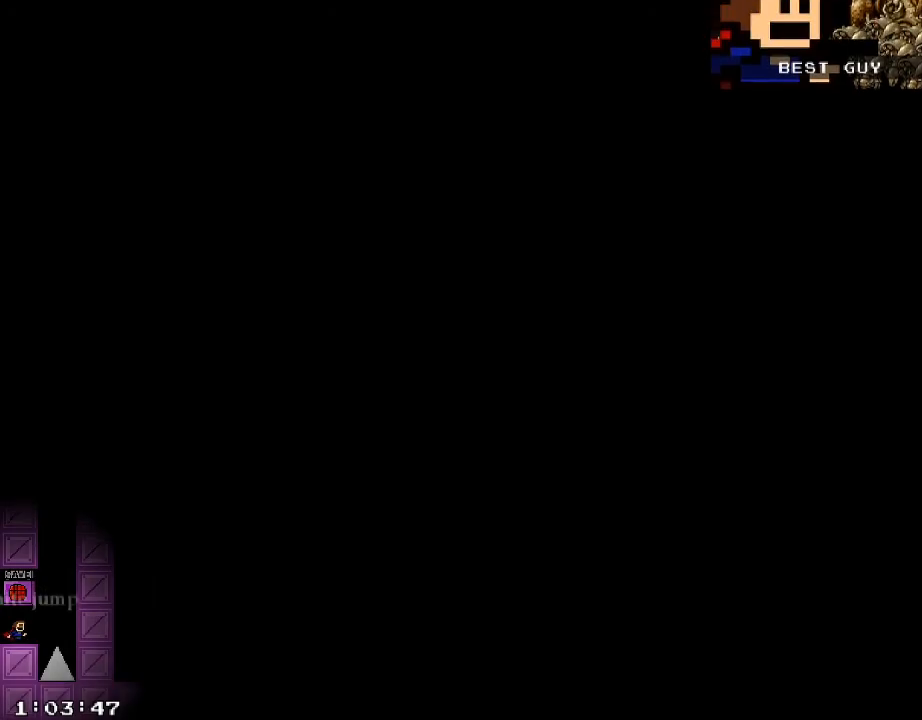
{"keys": [], "events": [[220, "shift_r", "down"], [300, "shift_r", "up"]]}
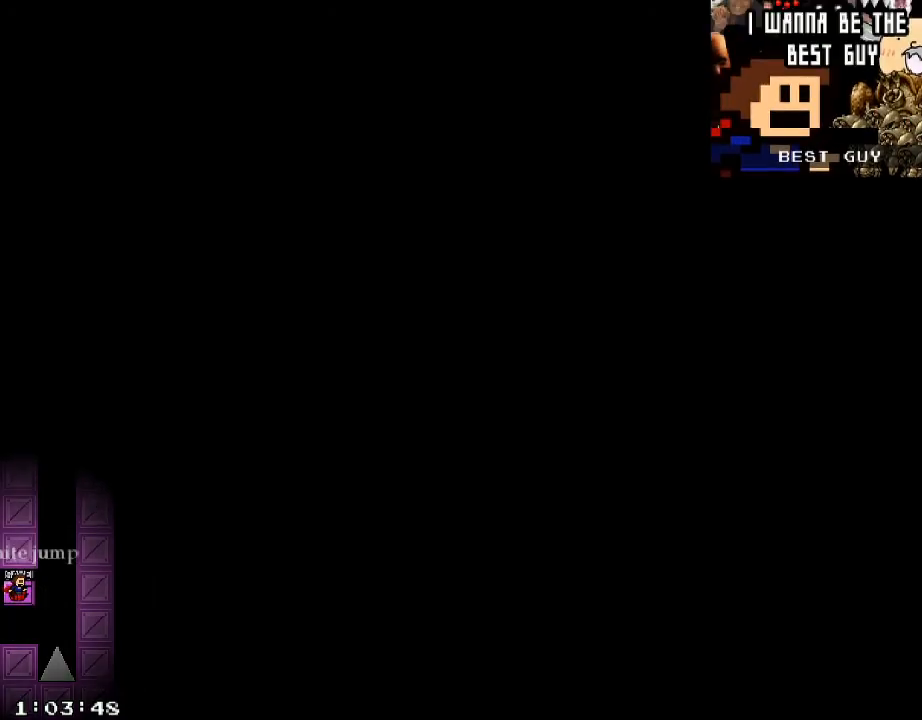
{"keys": []}
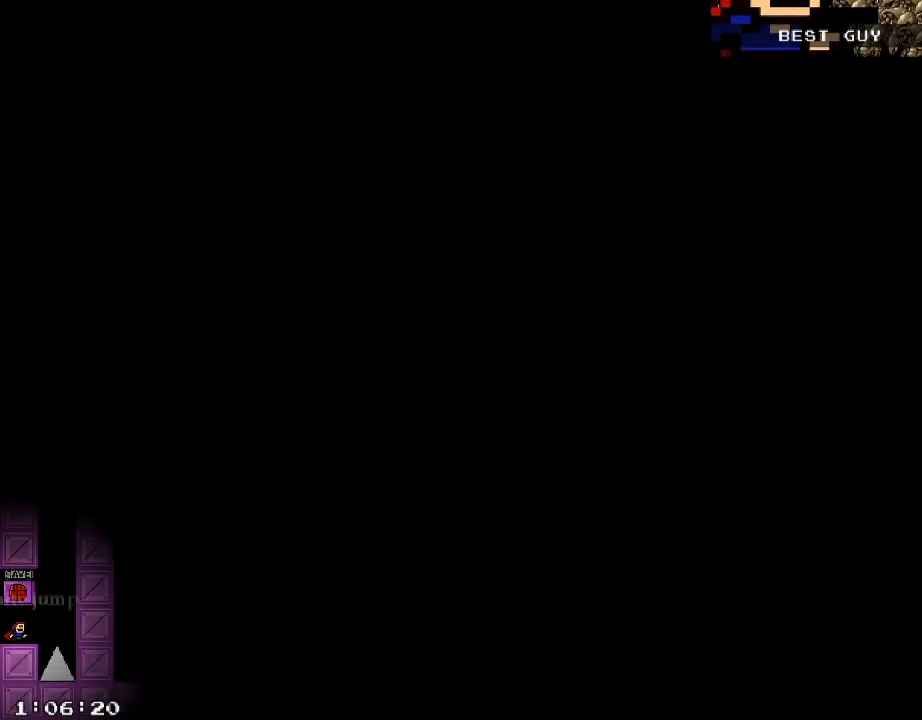
{"keys": [], "events": [[300, "d", "down"], [340, "shift_r", "down"], [480, "d", "up"], [480, "shift_r", "up"]]}
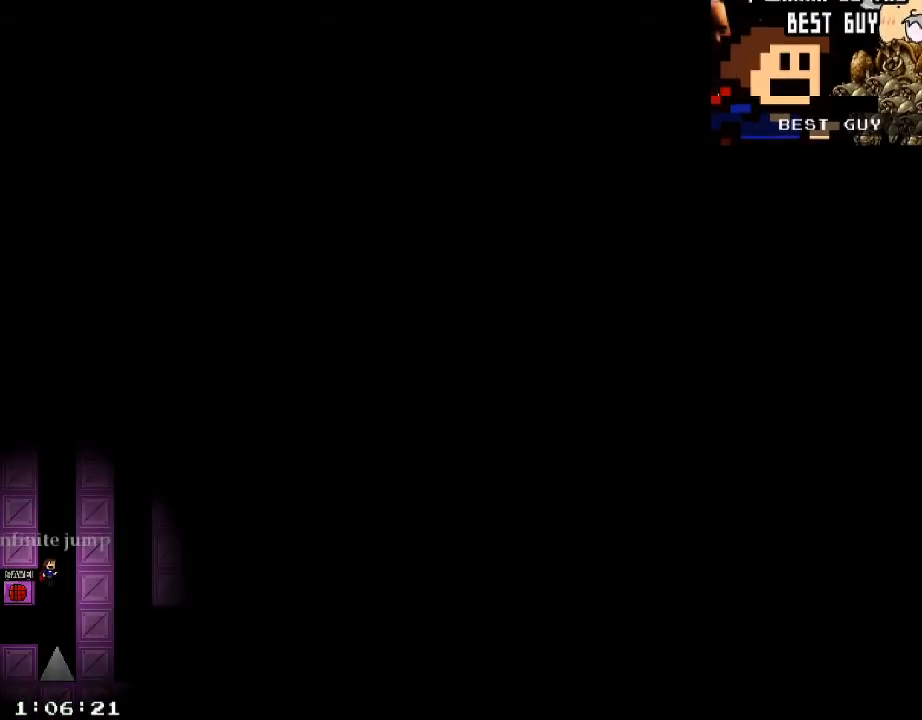
{"keys": [], "events": [[40, "a", "down"], [40, "shift_r", "down"], [160, "shift_r", "up"], [220, "shift_r", "down"], [320, "shift_r", "up"], [400, "shift_r", "down"], [440, "a", "up"], [500, "shift_r", "up"]]}
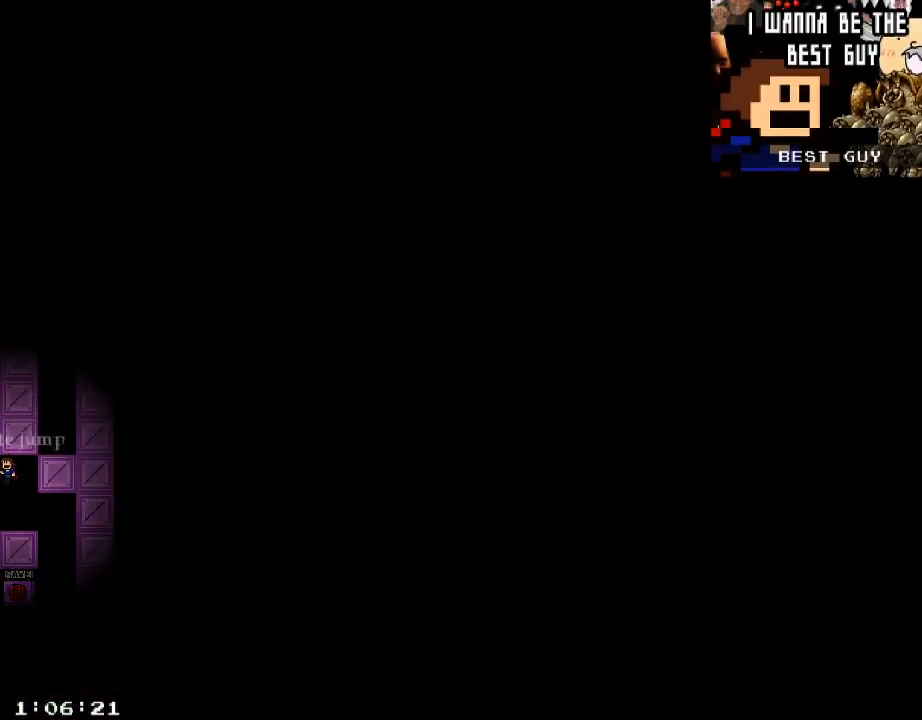
{"keys": [], "events": [[60, "shift_r", "down"], [160, "shift_r", "up"], [180, "d", "down"], [240, "shift_r", "down"], [340, "shift_r", "up"], [400, "shift_r", "down"], [440, "d", "up"], [500, "shift_r", "up"]]}
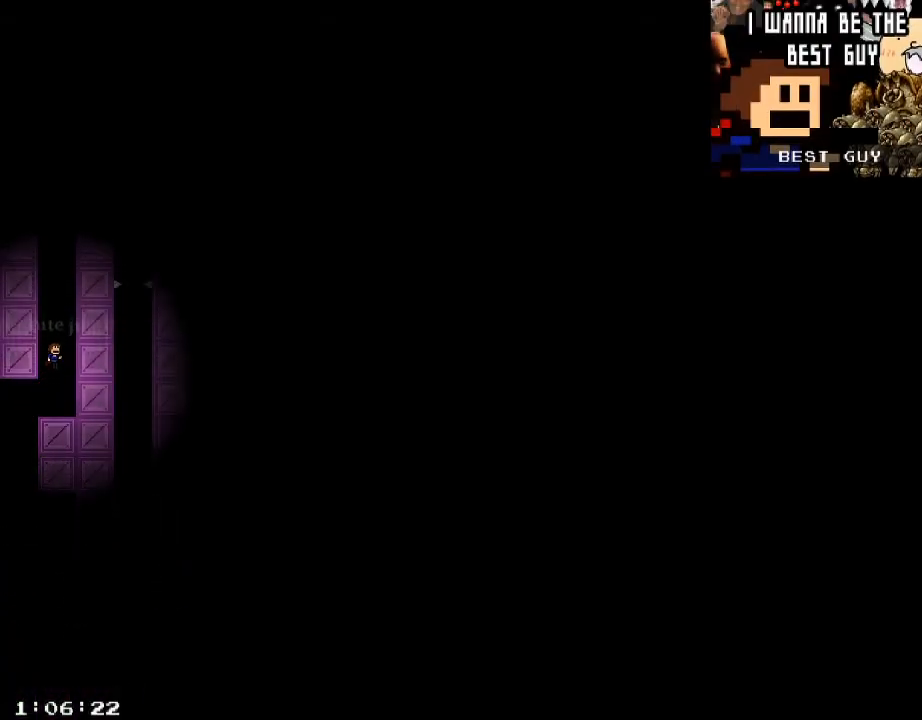
{"keys": [], "events": [[80, "shift_r", "down"], [180, "shift_r", "up"], [200, "d", "down"], [240, "shift_r", "down"], [260, "d", "up"], [340, "shift_r", "up"]]}
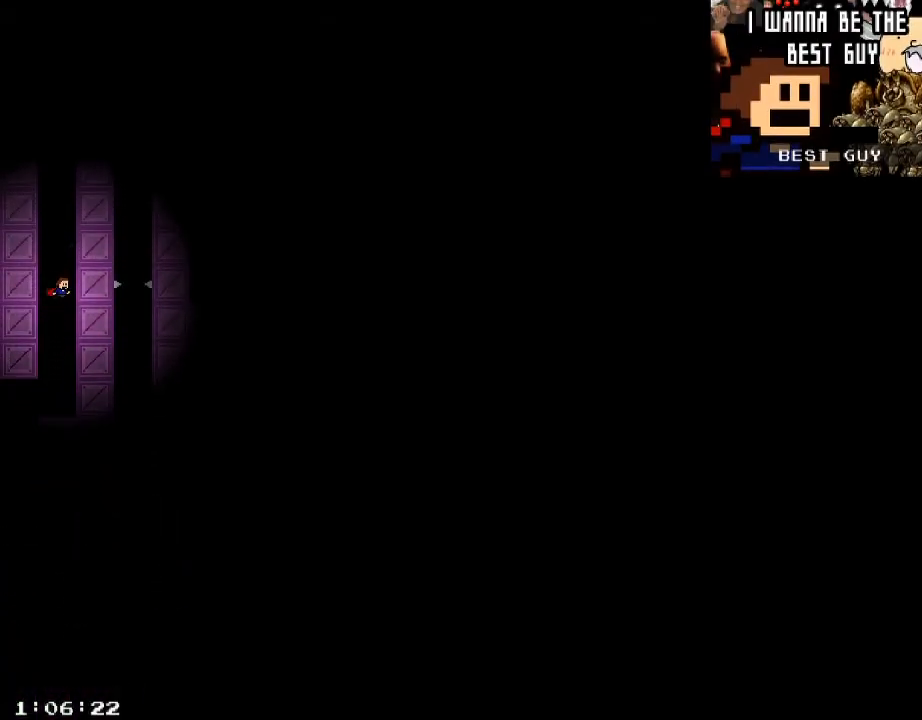
{"keys": ["d"], "events": [[60, "shift_r", "down"], [160, "shift_r", "up"], [200, "shift_r", "down"], [220, "d", "down"], [280, "shift_r", "up"], [340, "shift_r", "down"], [440, "shift_r", "up"]]}
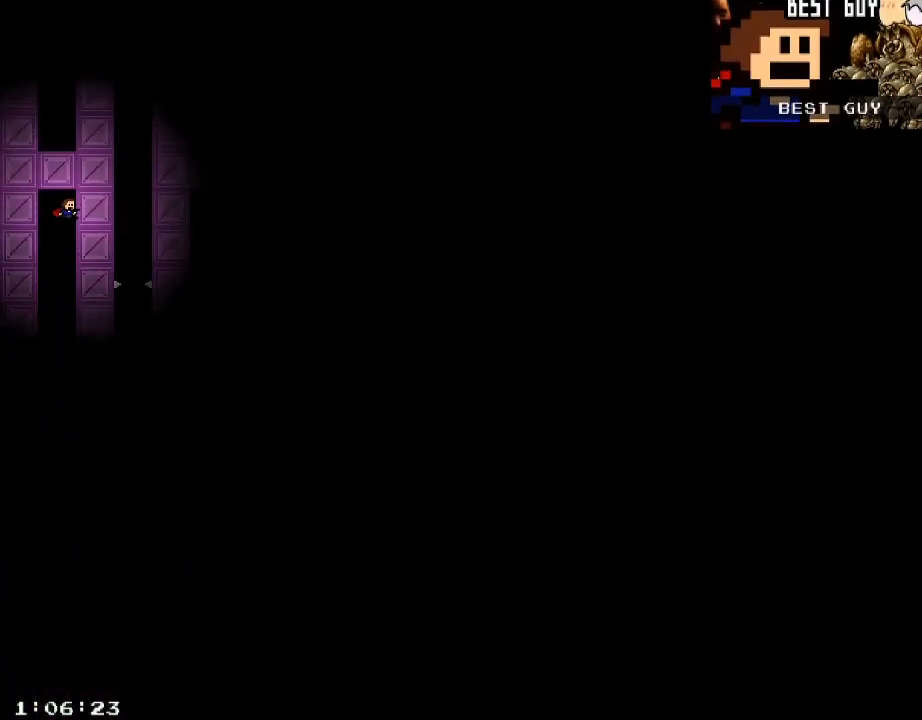
{"keys": ["d"], "events": [[60, "d", "up"], [200, "d", "down"], [220, "shift_r", "down"], [280, "shift_r", "up"], [360, "shift_r", "down"], [460, "shift_r", "up"]]}
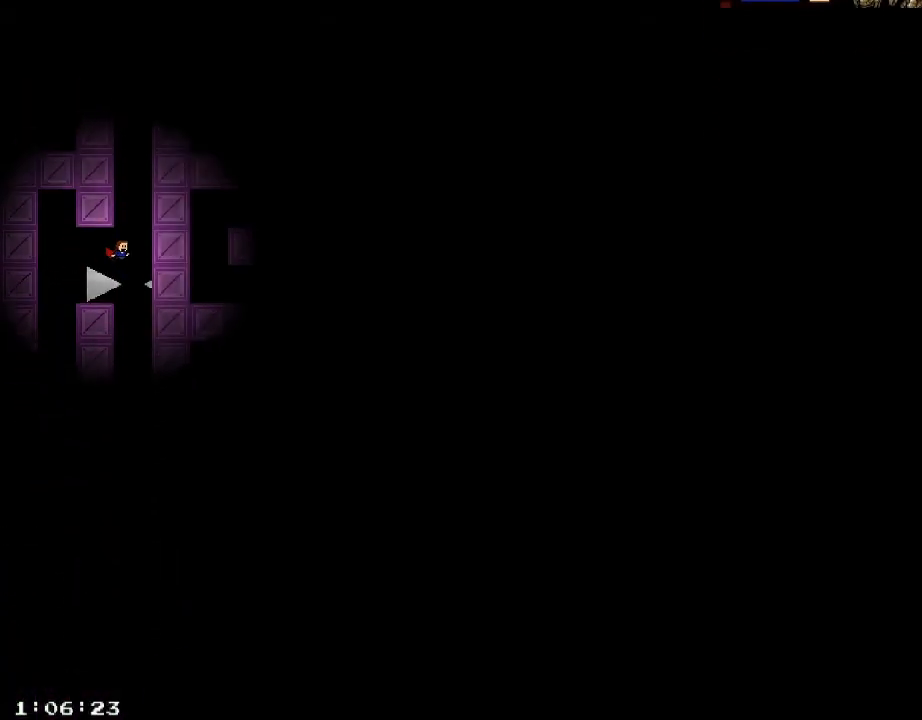
{"keys": [], "events": [[20, "shift_r", "down"], [100, "d", "up"], [120, "shift_r", "up"], [160, "shift_r", "down"], [260, "shift_r", "up"], [280, "a", "down"], [340, "a", "up"], [360, "shift_r", "down"], [460, "shift_r", "up"]]}